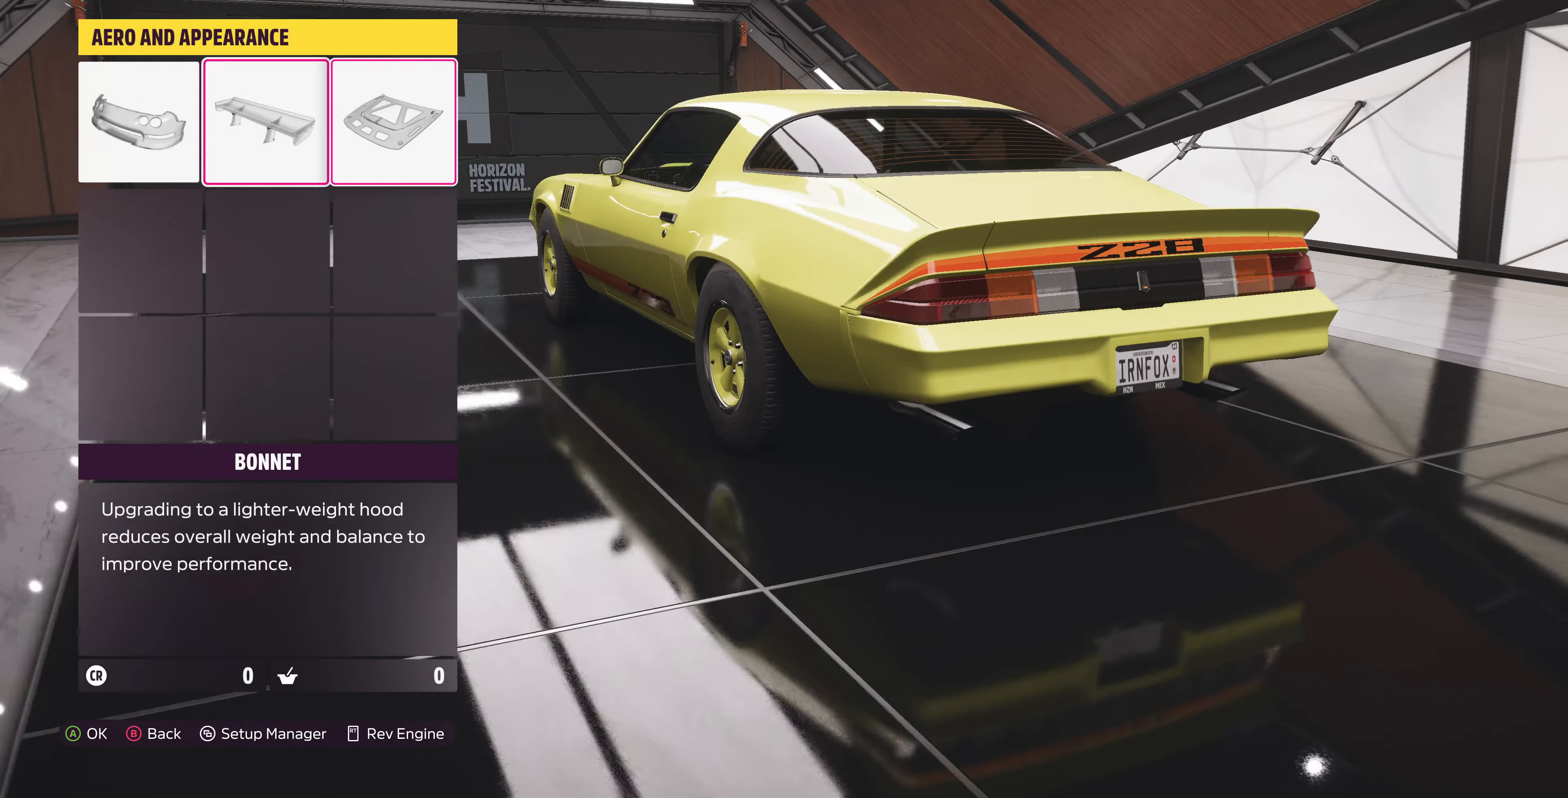
Gameplay with a controller (PlayStation layout); each line is a JSON object with the inputs held at the frame after it. "events" lists button and stick changes between this image and that frame as [ms after this image, input, new state], when the widget could be followed in between.
{"buttons": [], "left_stick": "center", "right_stick": "center", "events": [[66, "DPAD_RIGHT", "up"], [200, "CROSS", "down"], [333, "CROSS", "up"]]}
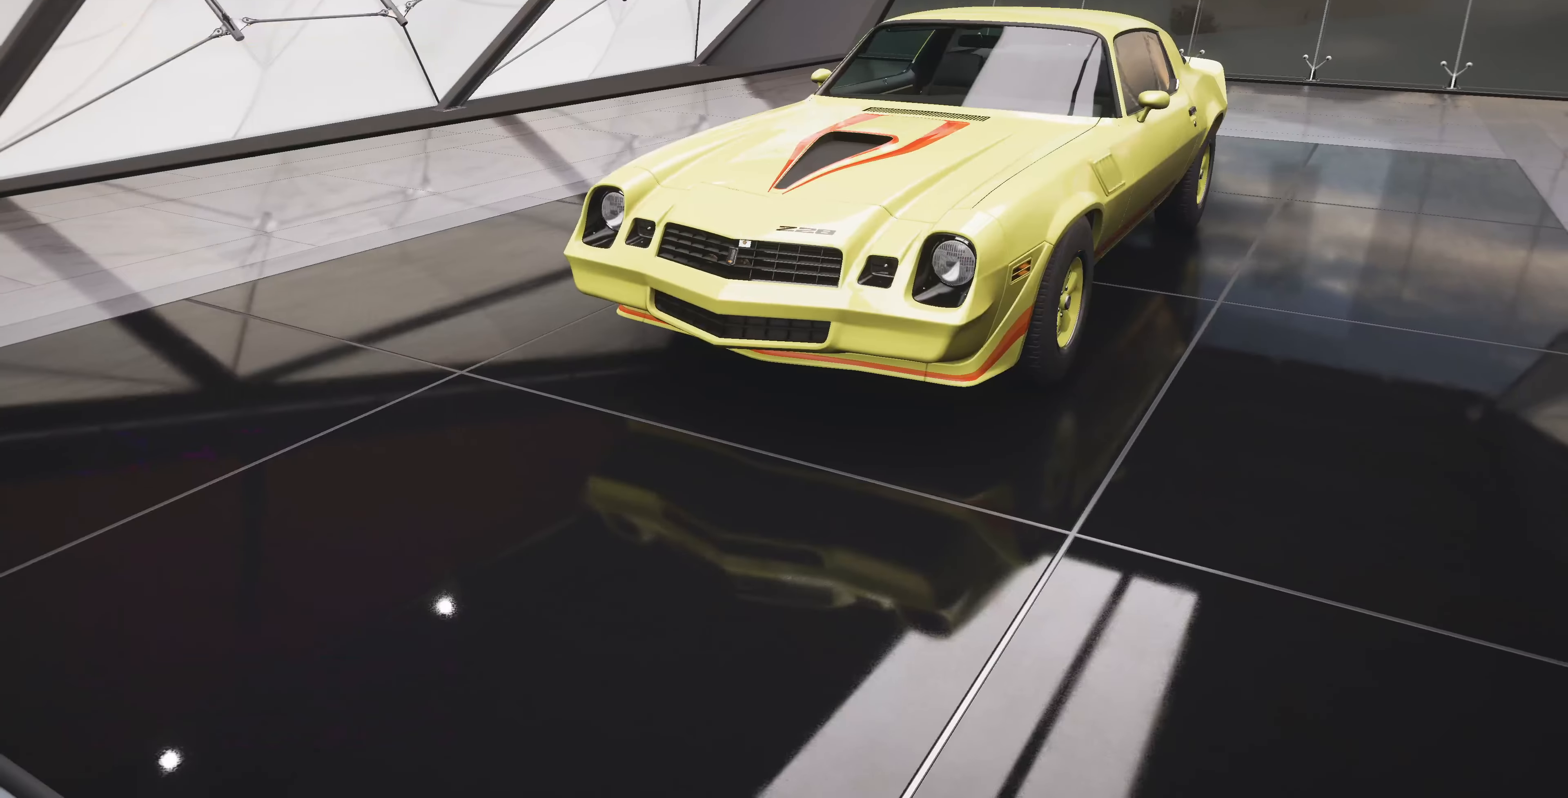
{"buttons": [], "left_stick": "center", "right_stick": "center", "events": []}
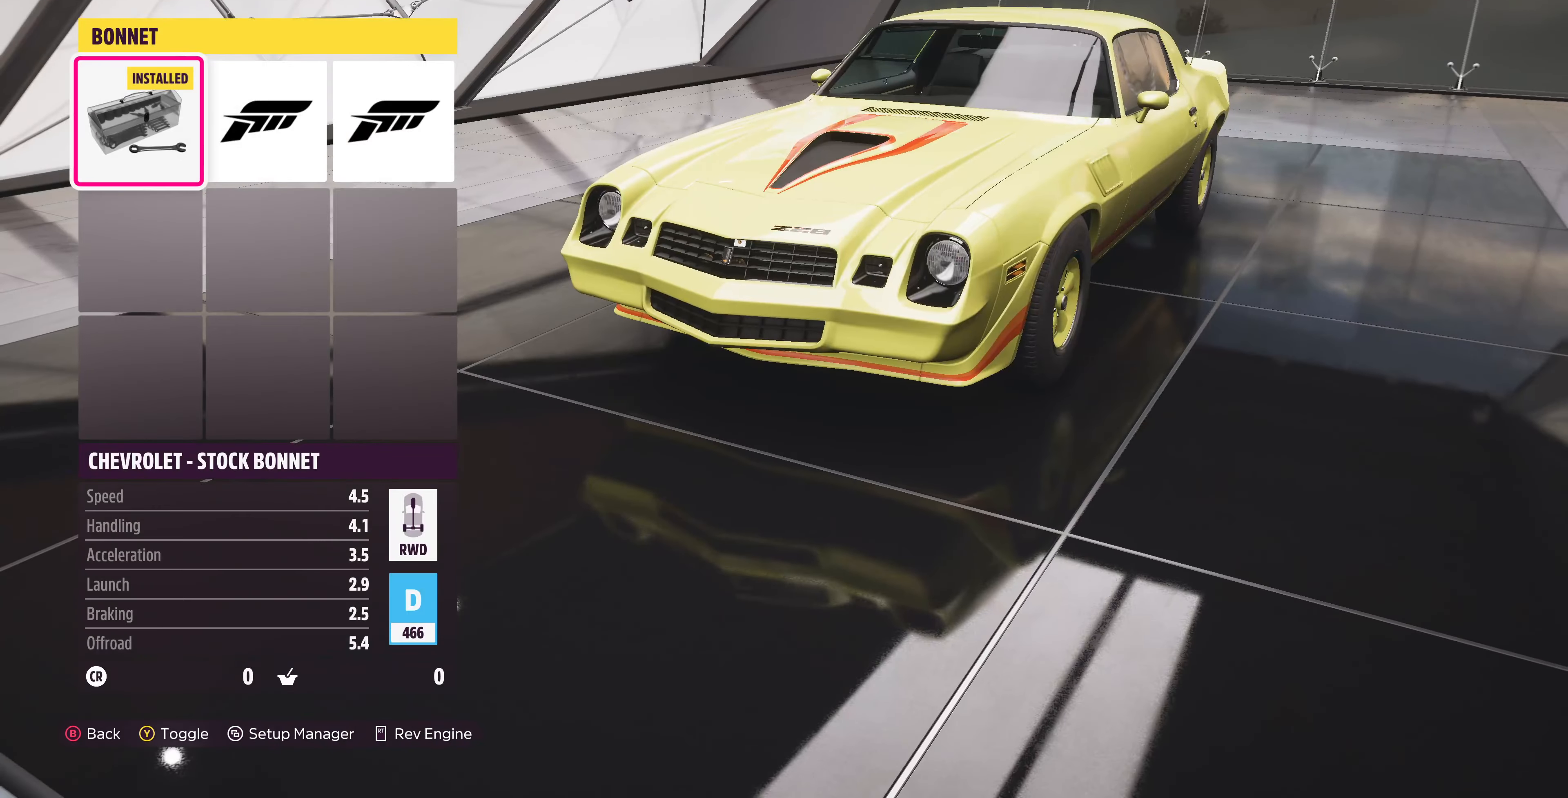
{"buttons": [], "left_stick": "center", "right_stick": "right", "events": [[66, "right_stick", "right"]]}
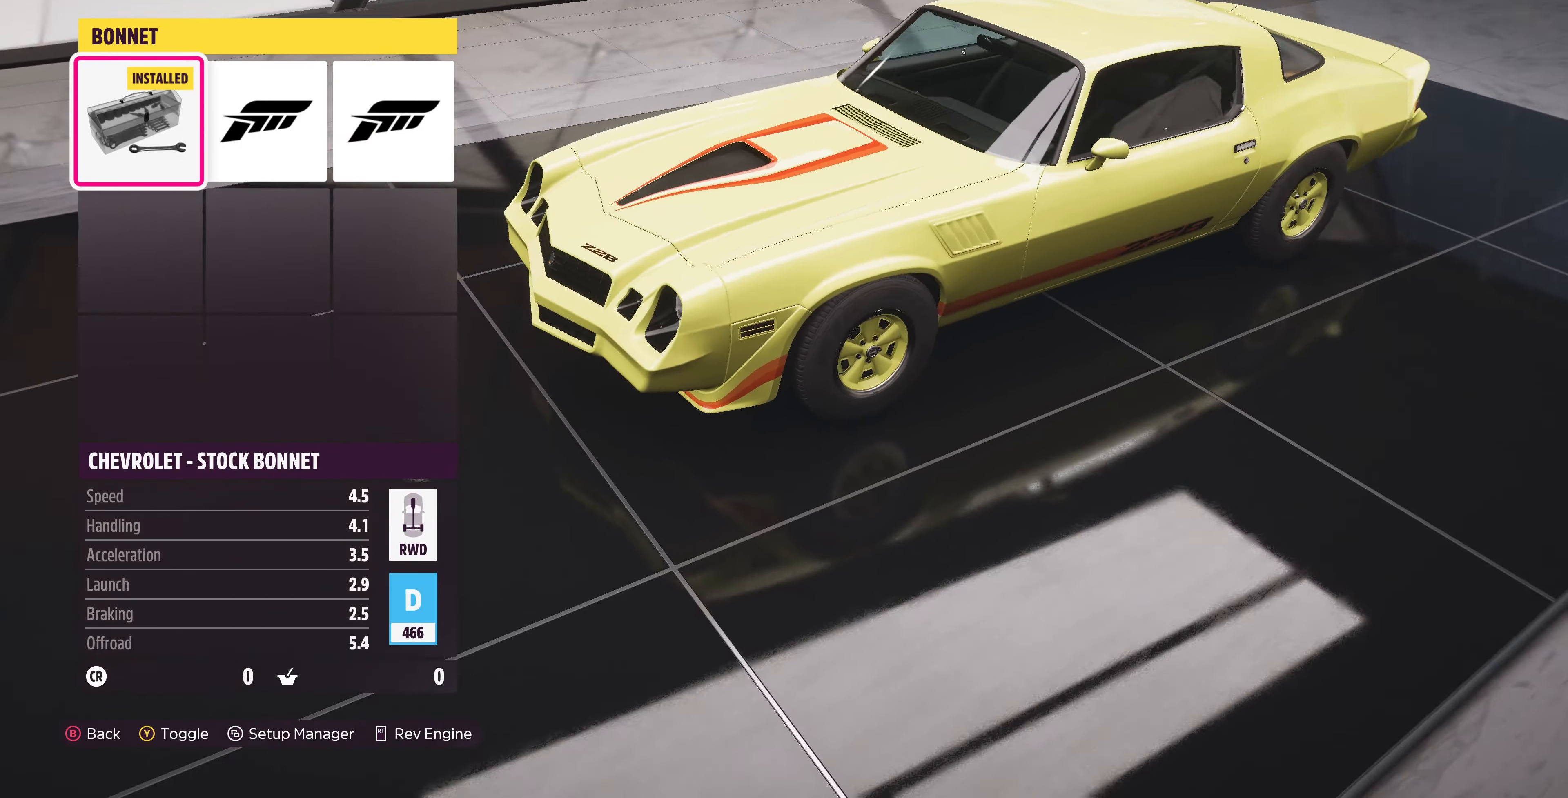
{"buttons": [], "left_stick": "center", "right_stick": "center", "events": [[100, "right_stick", "center"]]}
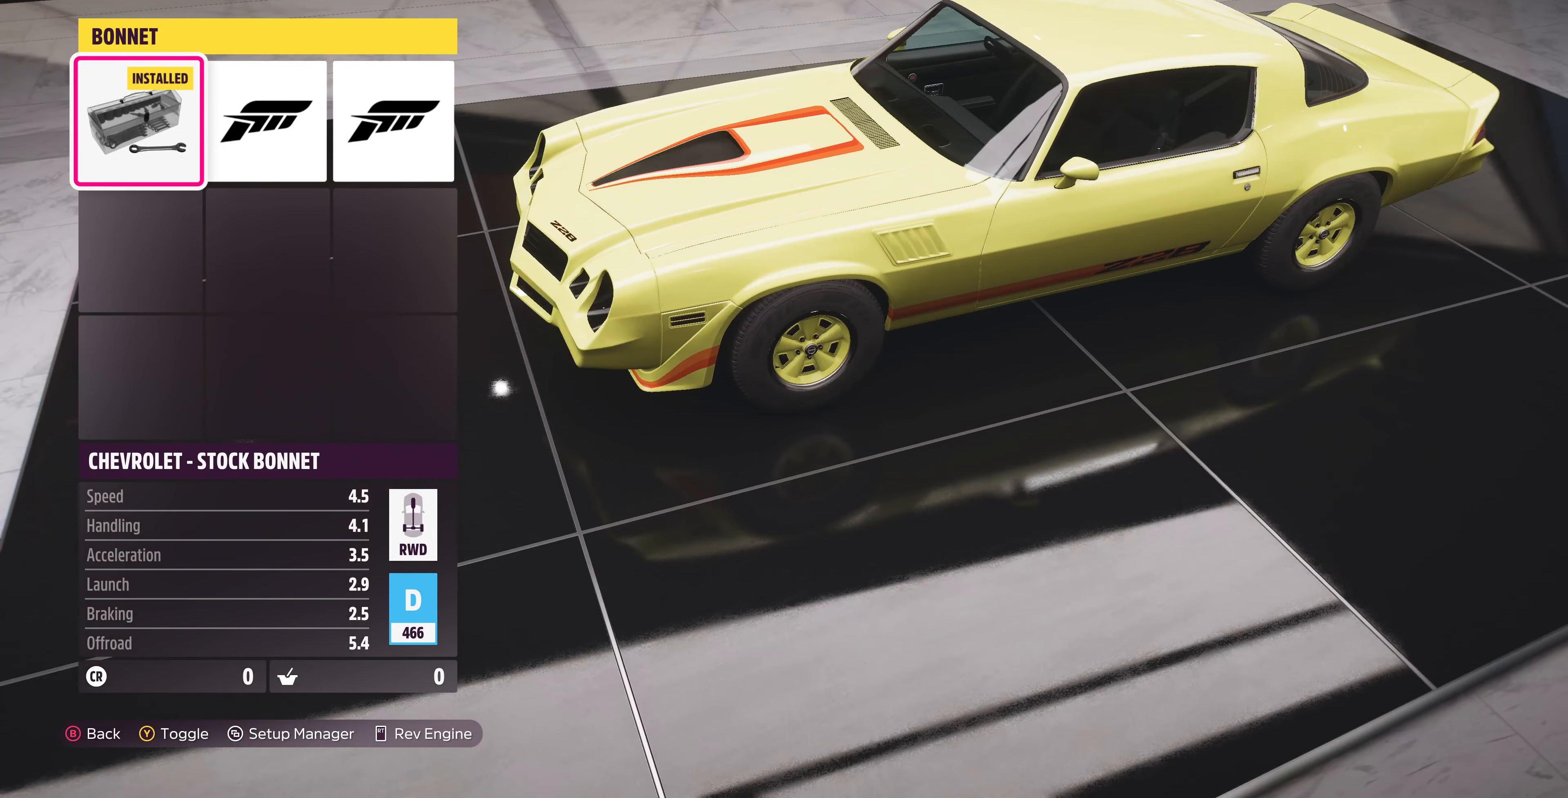
{"buttons": [], "left_stick": "center", "right_stick": "center", "events": []}
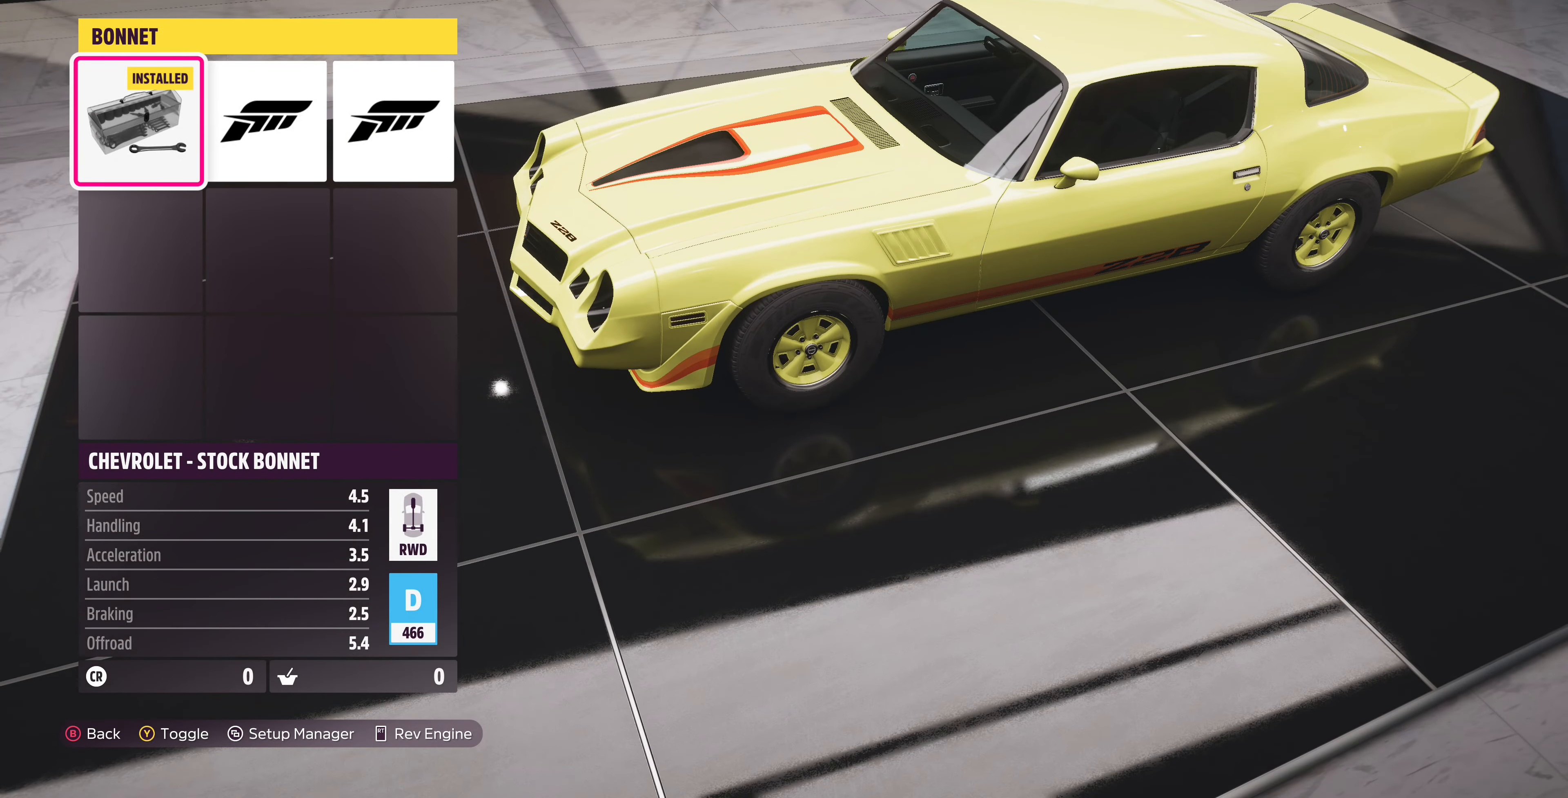
{"buttons": [], "left_stick": "center", "right_stick": "center", "events": []}
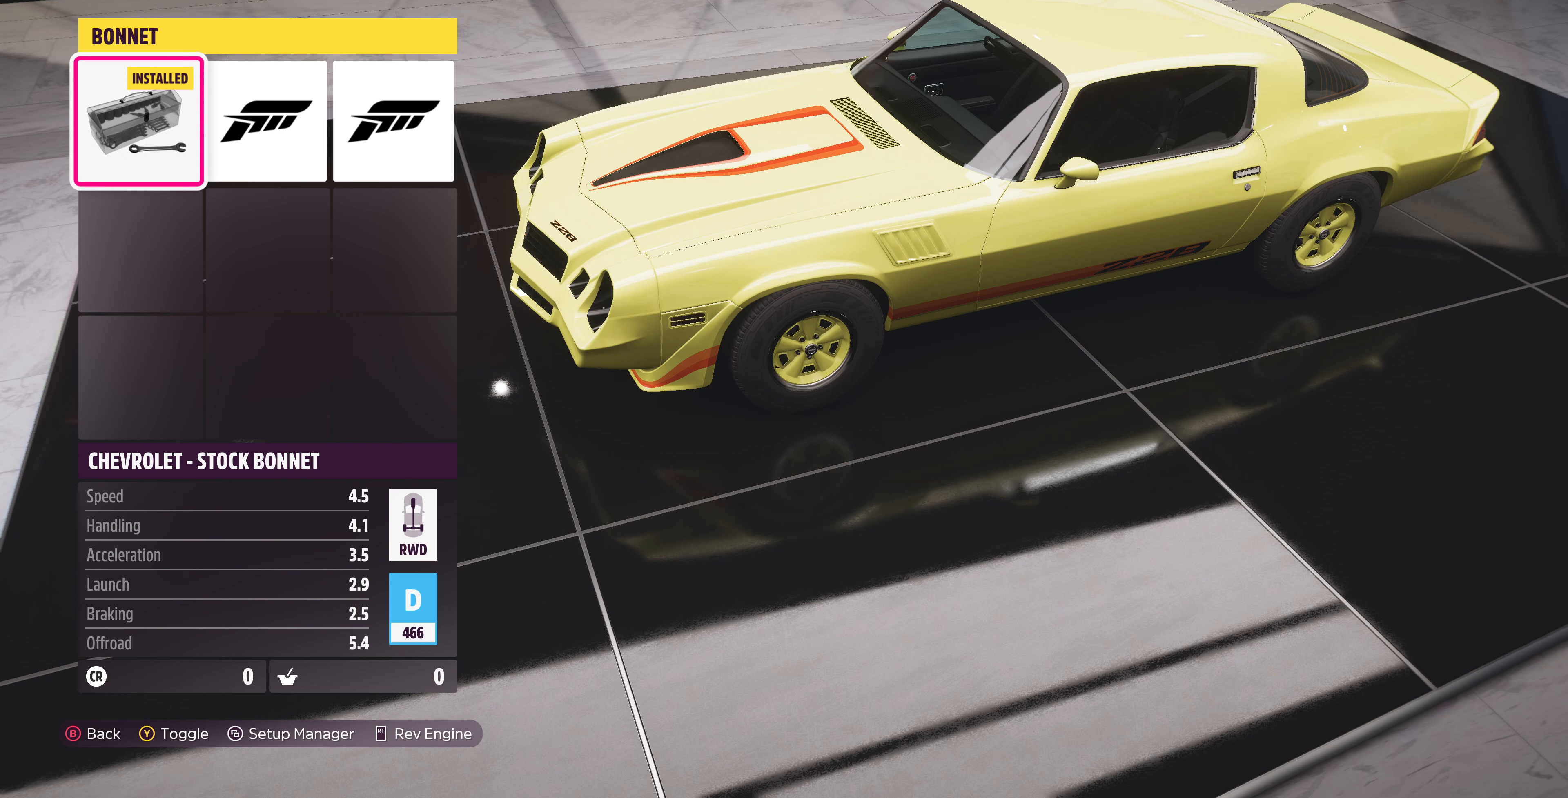
{"buttons": [], "left_stick": "center", "right_stick": "center", "events": []}
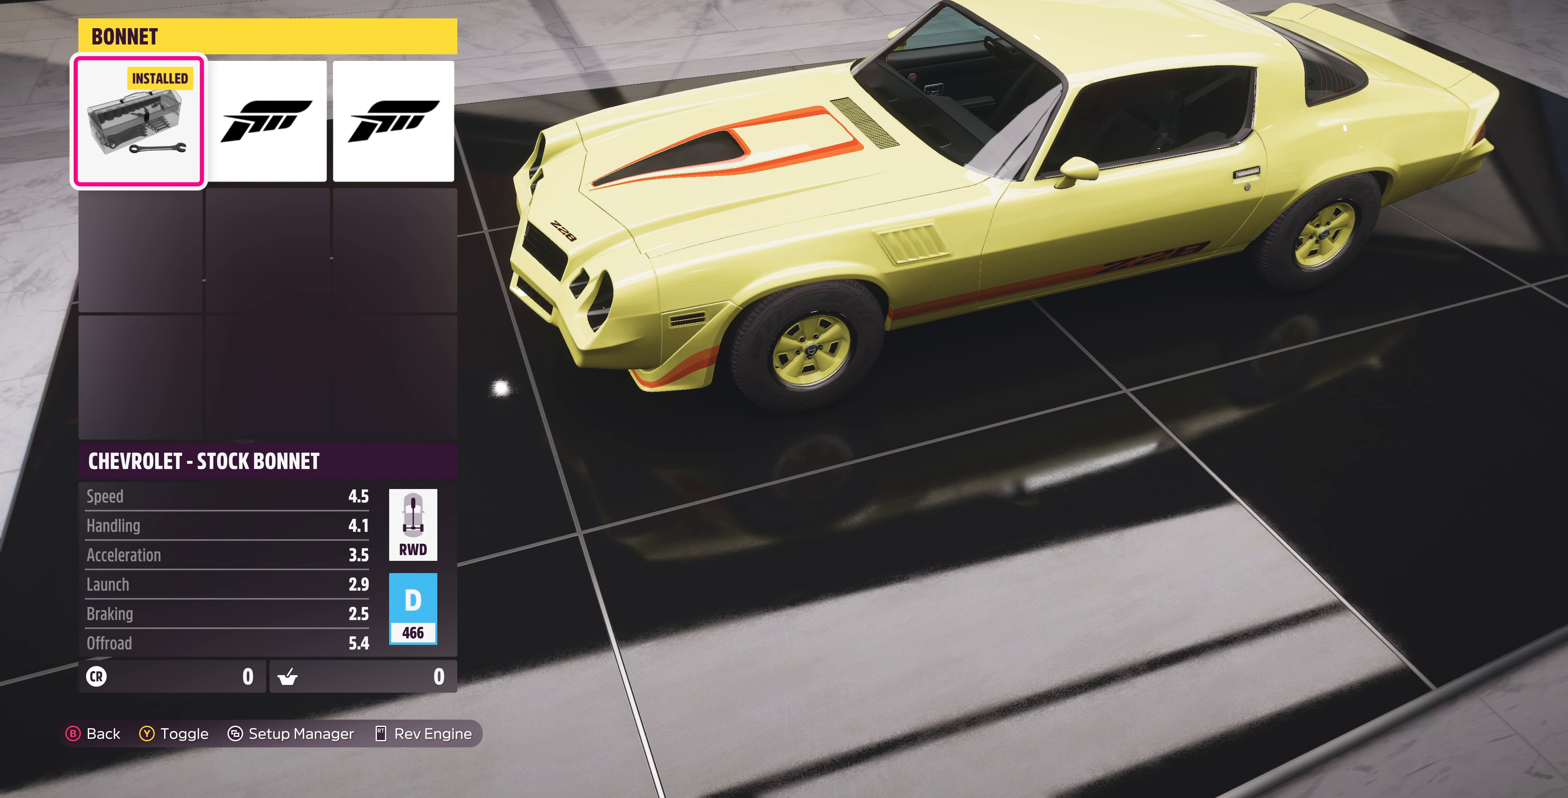
{"buttons": [], "left_stick": "center", "right_stick": "center", "events": []}
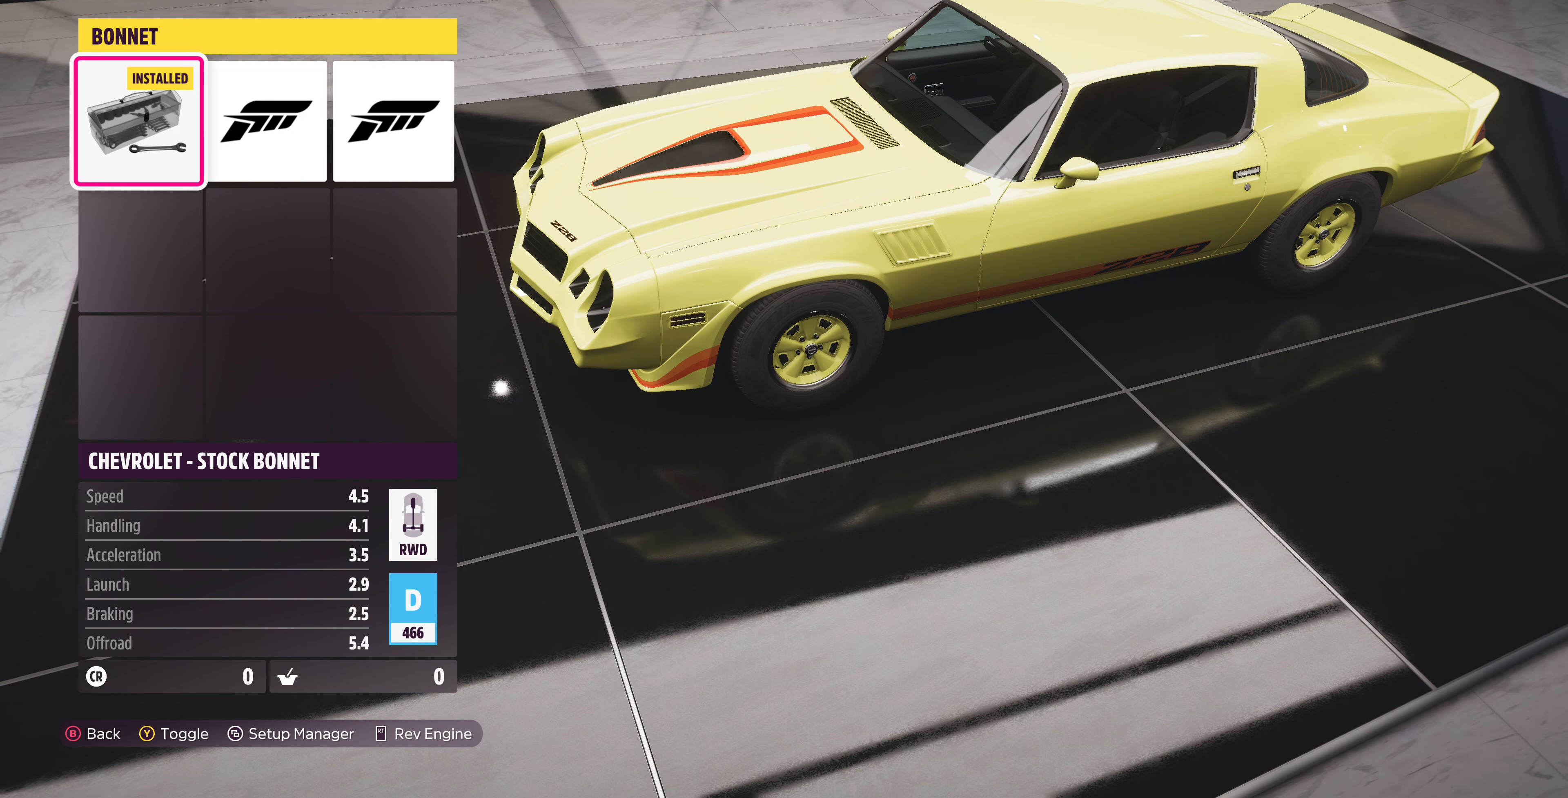
{"buttons": [], "left_stick": "center", "right_stick": "center", "events": [[334, "DPAD_RIGHT", "down"], [500, "DPAD_RIGHT", "up"]]}
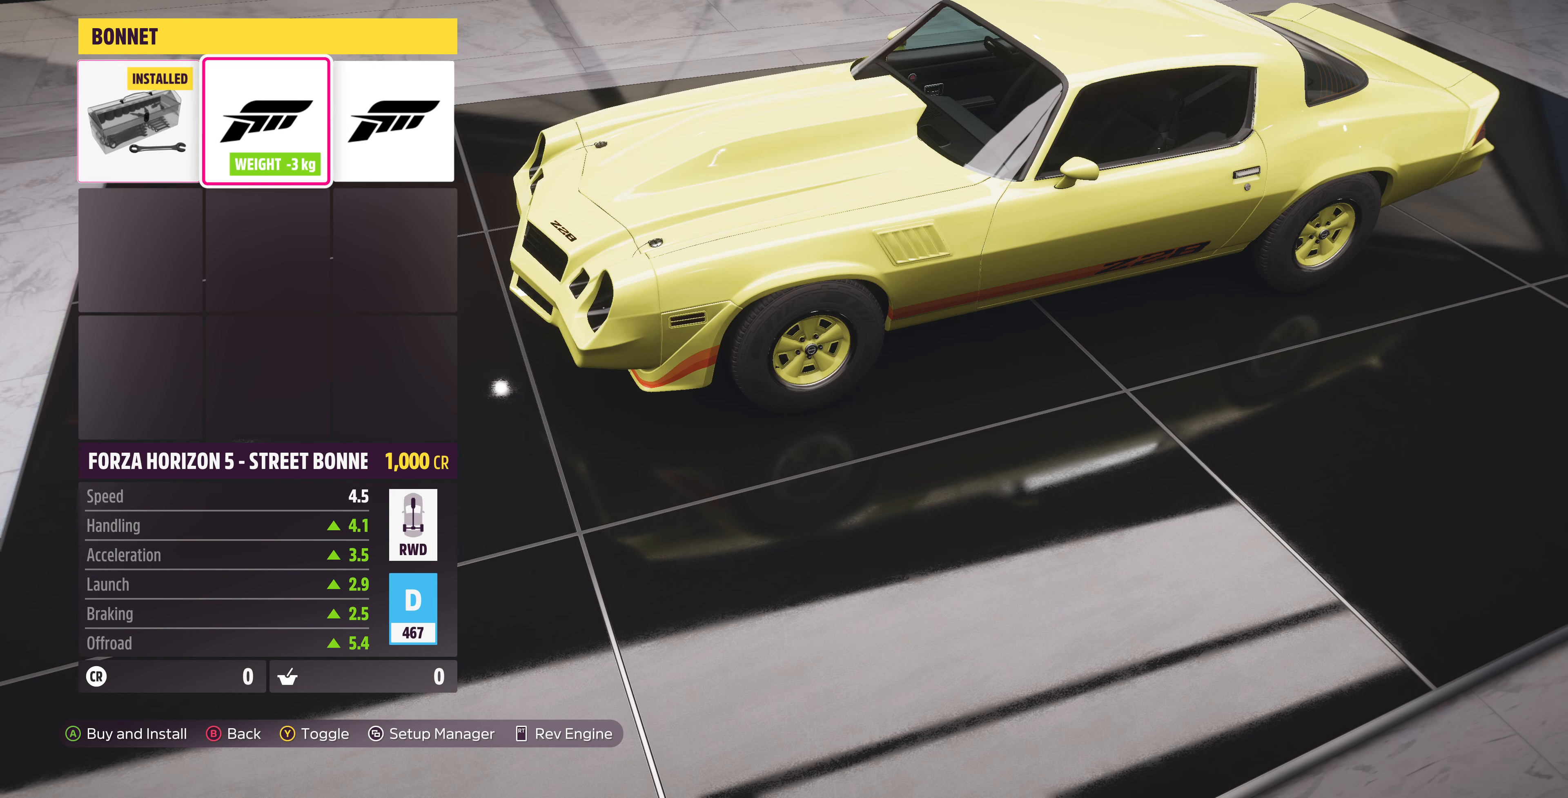
{"buttons": [], "left_stick": "center", "right_stick": "center", "events": []}
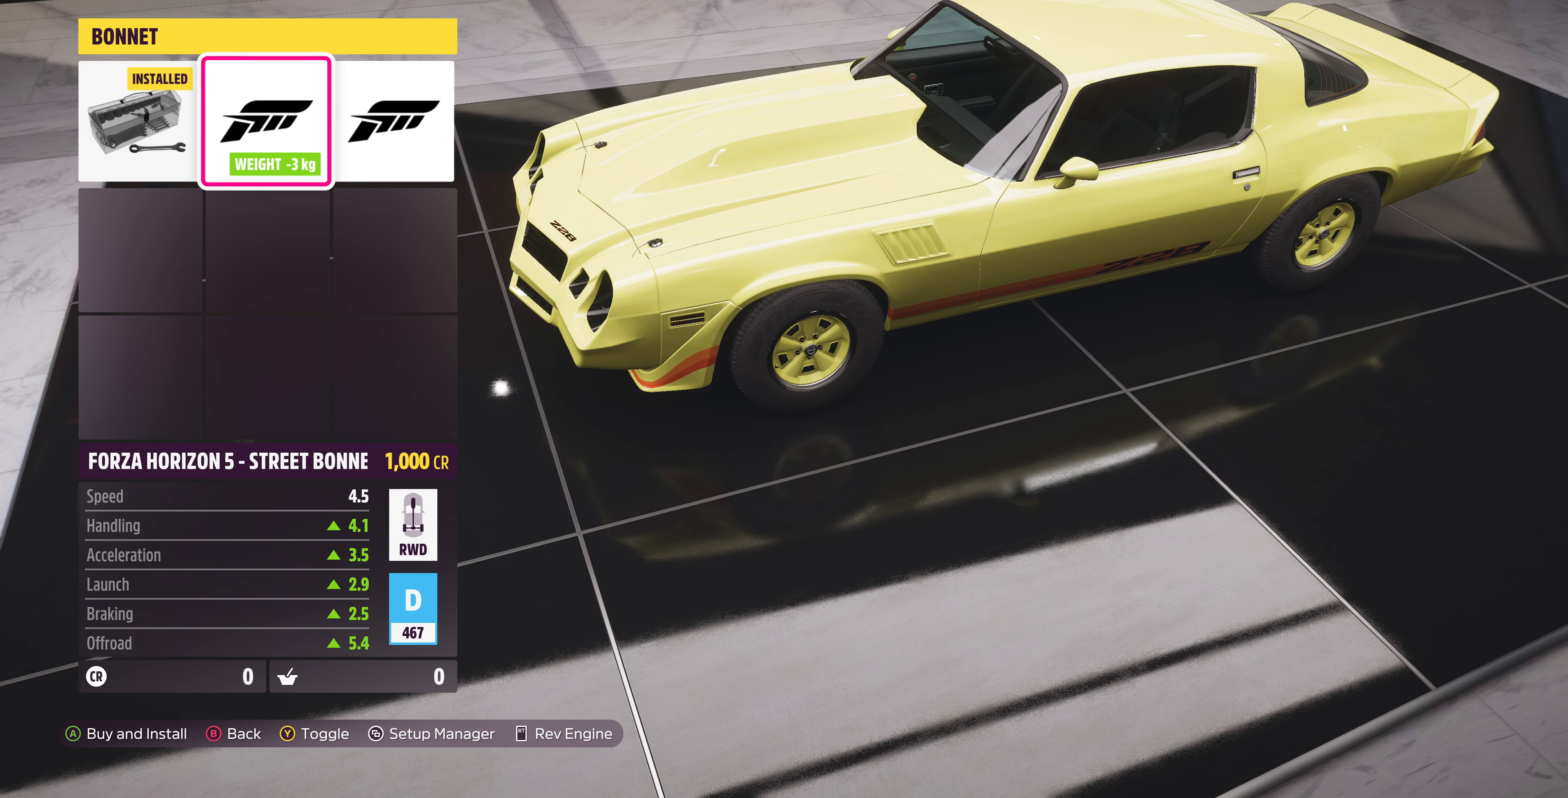
{"buttons": [], "left_stick": "center", "right_stick": "center", "events": [[367, "DPAD_LEFT", "down"], [467, "DPAD_LEFT", "up"]]}
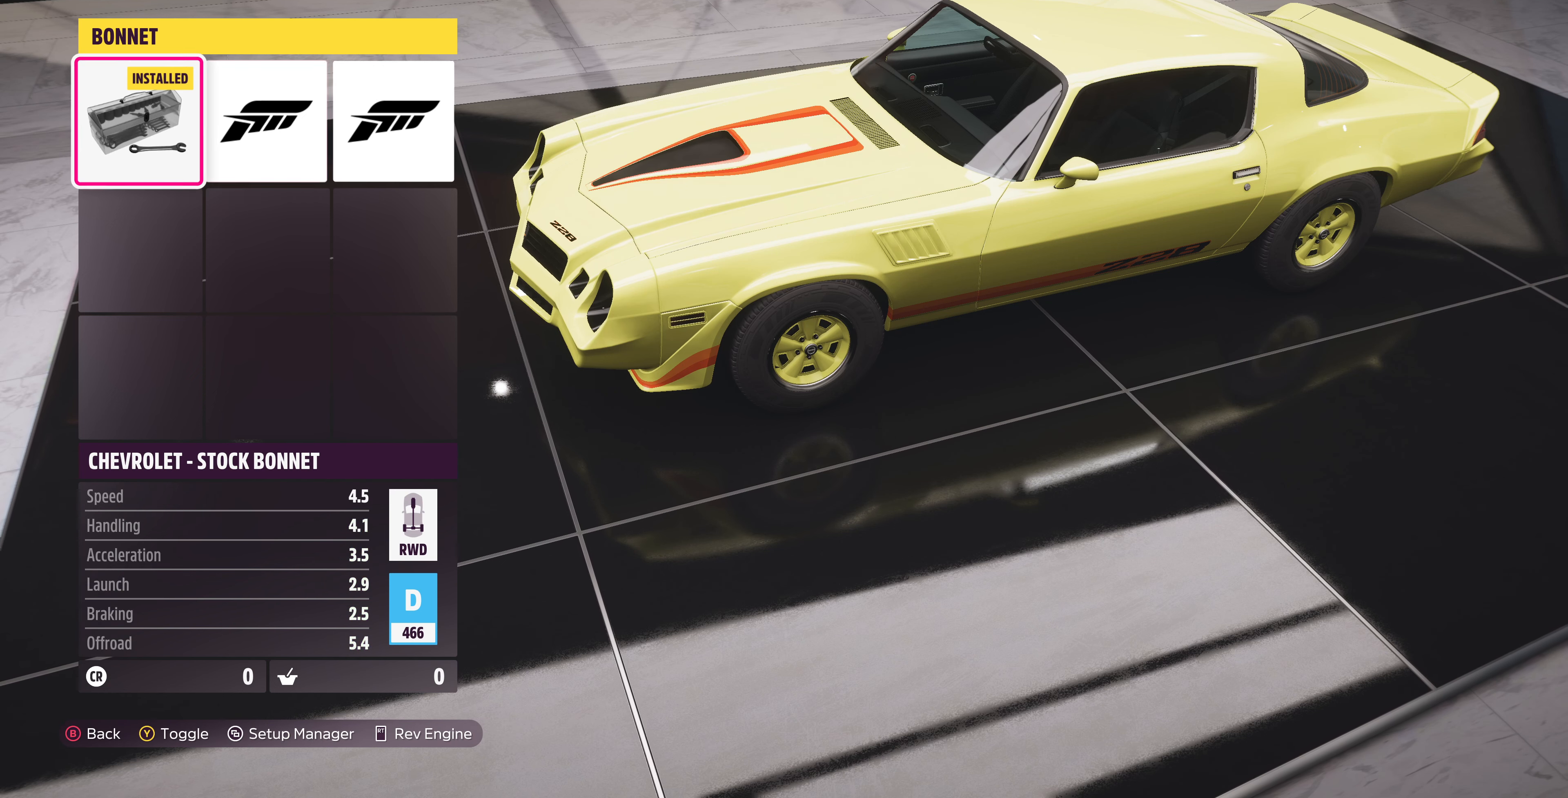
{"buttons": [], "left_stick": "center", "right_stick": "center", "events": [[200, "DPAD_RIGHT", "down"], [367, "DPAD_RIGHT", "up"]]}
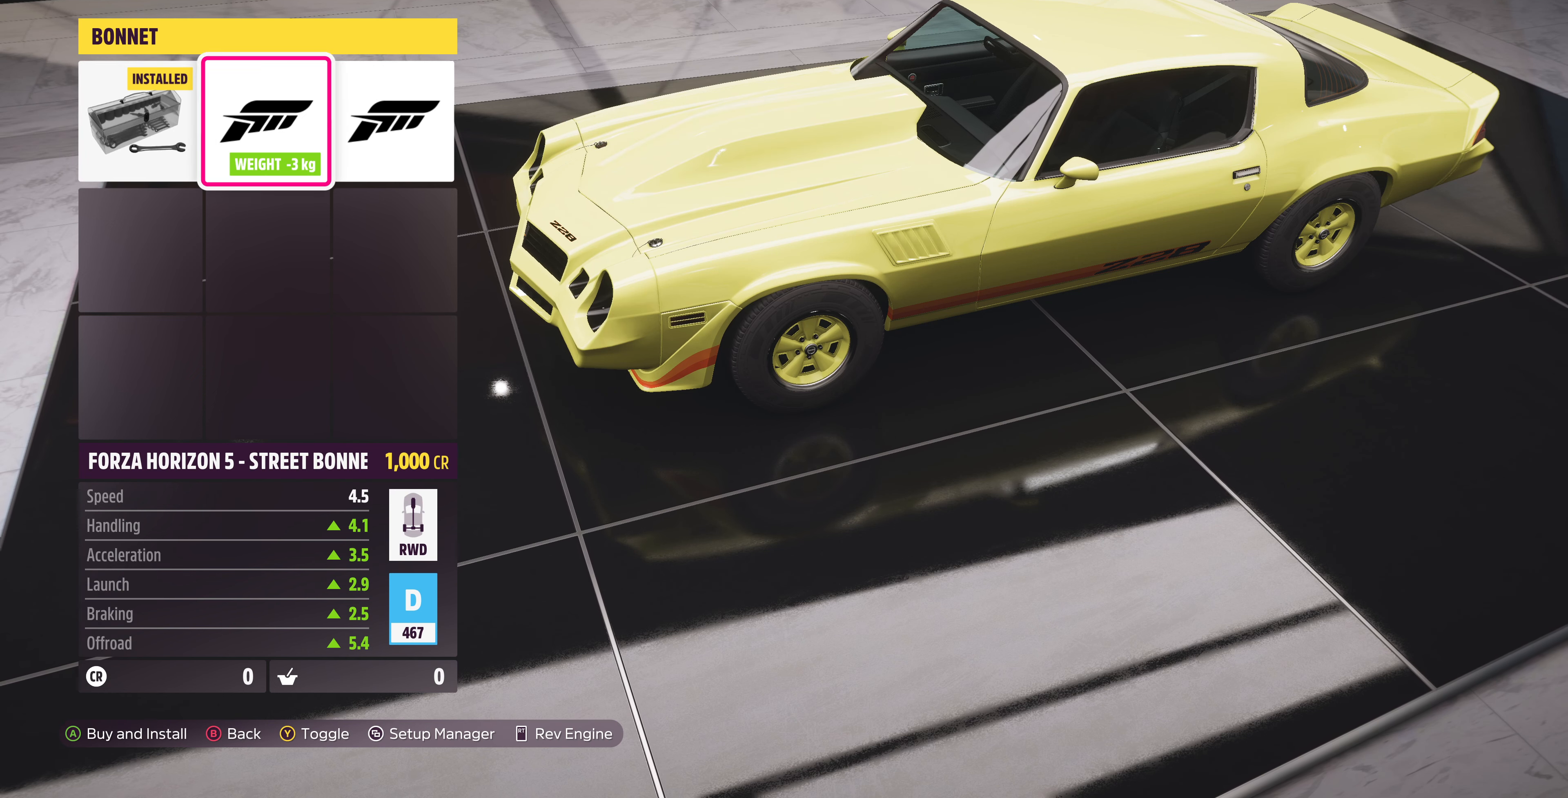
{"buttons": ["DPAD_LEFT"], "left_stick": "center", "right_stick": "center", "events": [[34, "DPAD_RIGHT", "down"], [167, "DPAD_RIGHT", "up"], [500, "DPAD_LEFT", "down"]]}
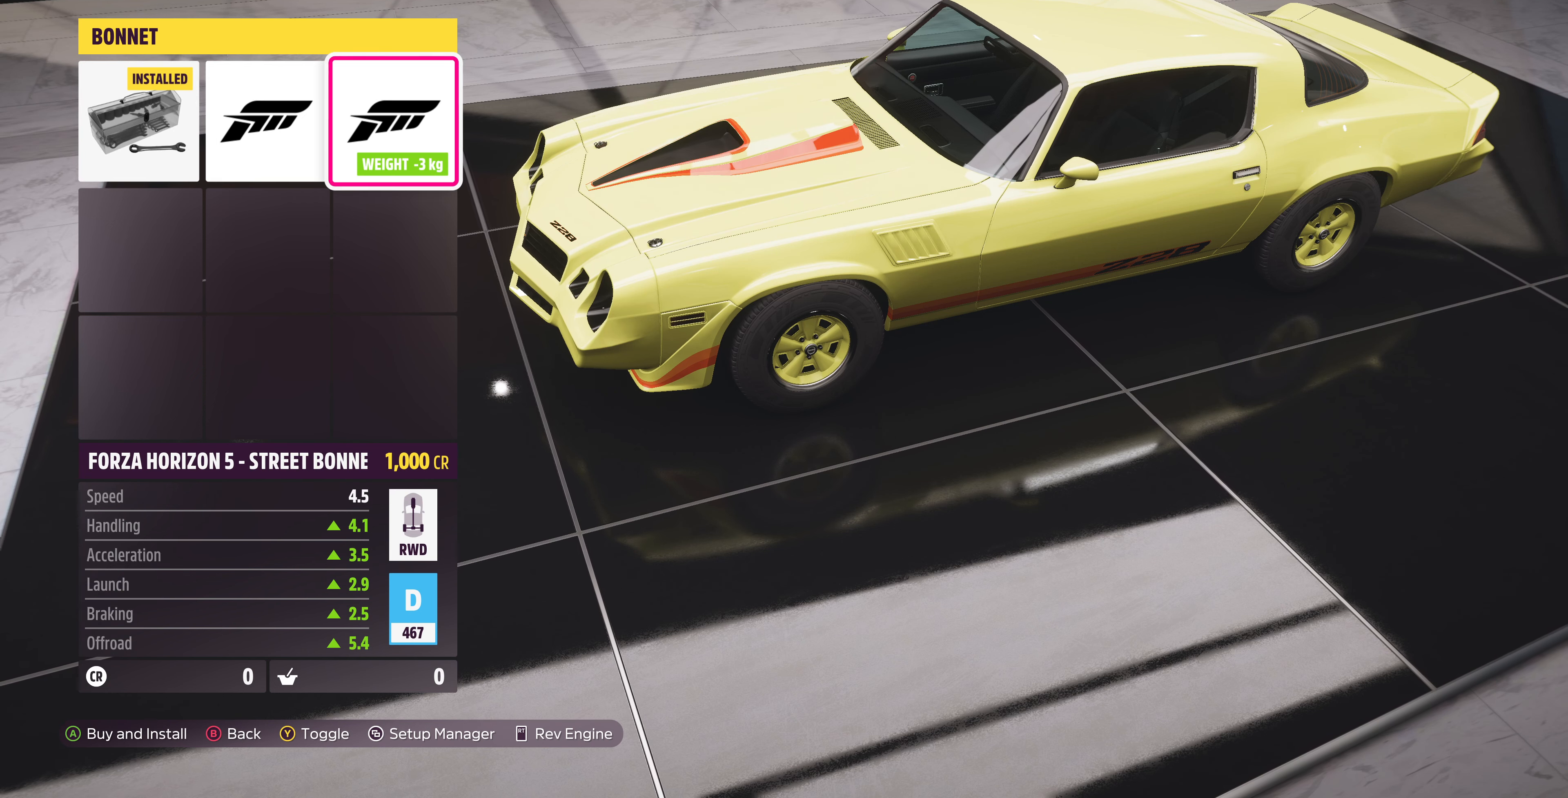
{"buttons": [], "left_stick": "center", "right_stick": "center", "events": [[100, "DPAD_LEFT", "up"], [267, "DPAD_LEFT", "down"], [400, "DPAD_LEFT", "up"]]}
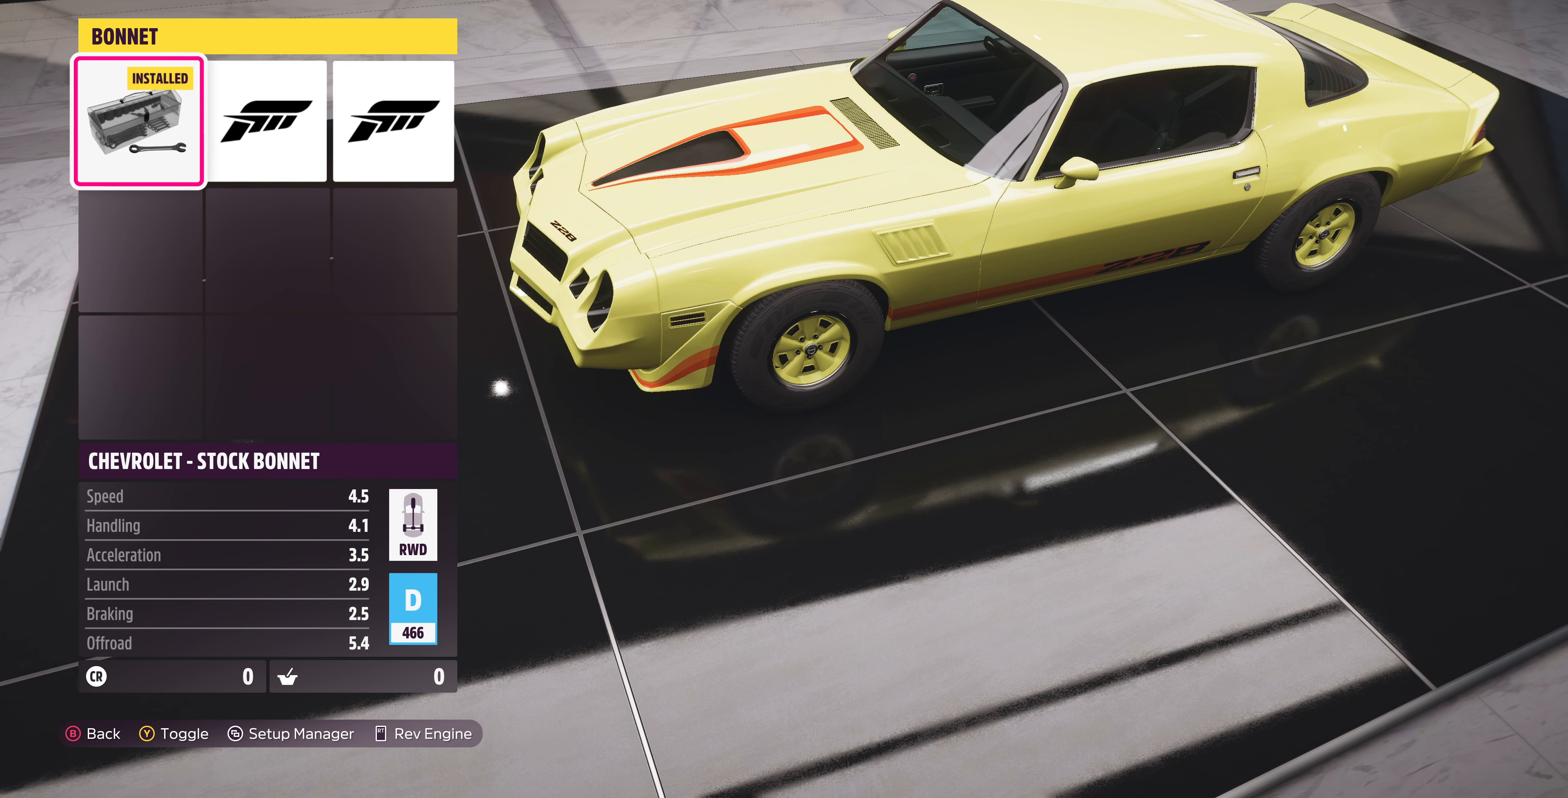
{"buttons": [], "left_stick": "center", "right_stick": "left", "events": [[100, "right_stick", "left"]]}
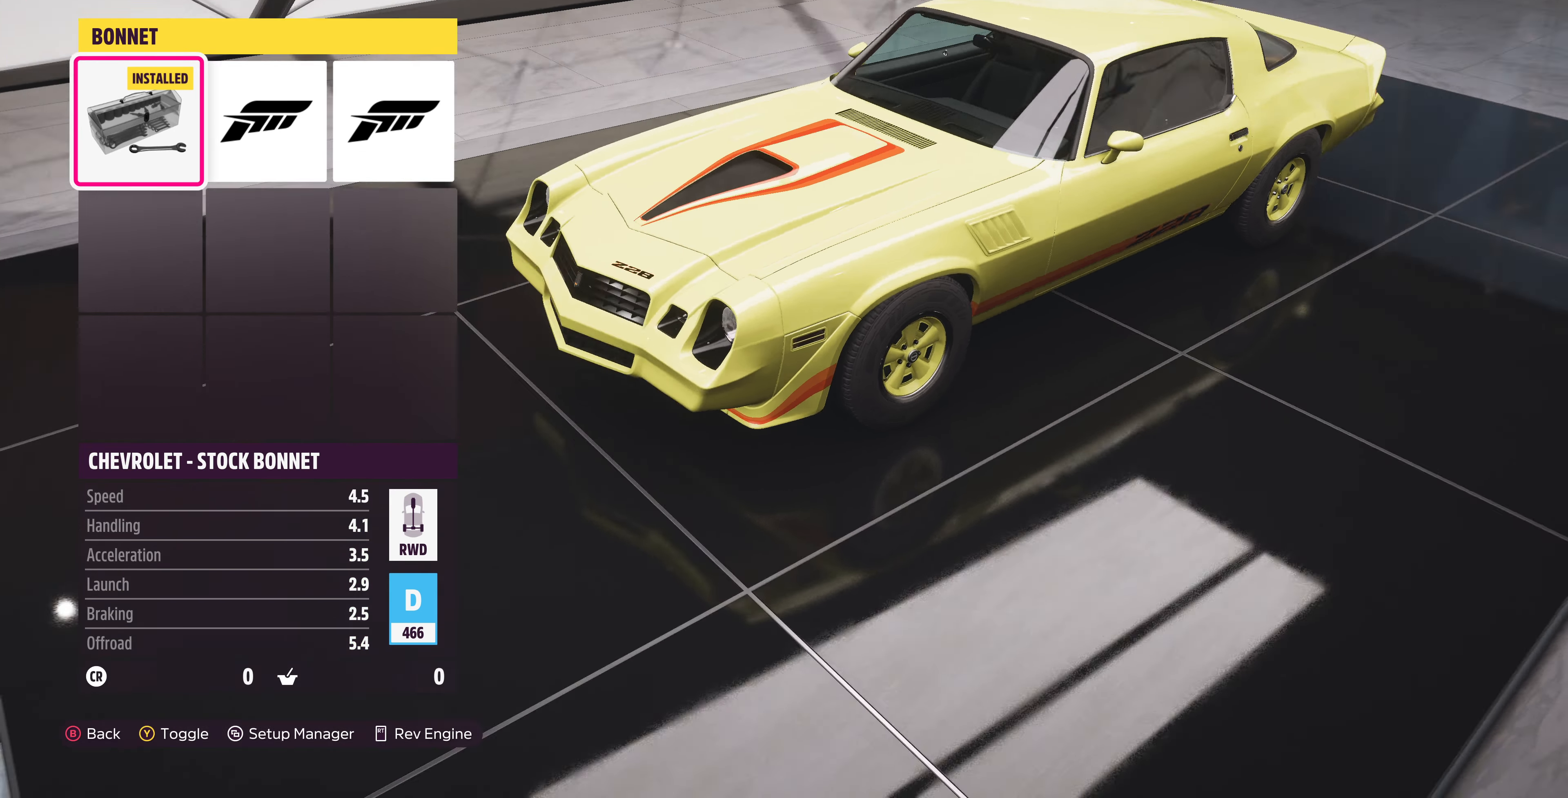
{"buttons": ["R1"], "left_stick": "center", "right_stick": "center", "events": [[400, "right_stick", "center"], [467, "R1", "down"]]}
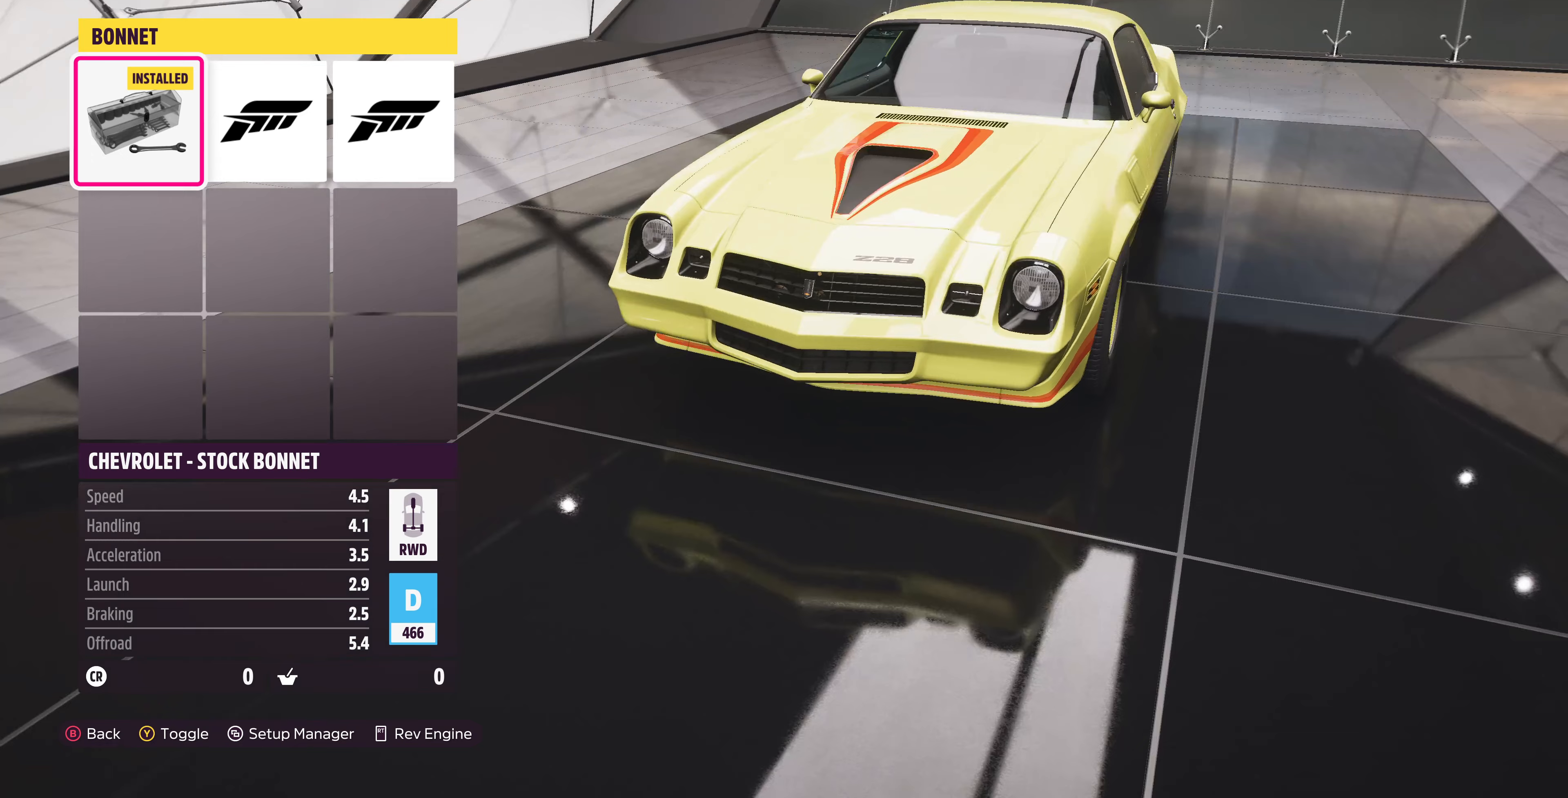
{"buttons": [], "left_stick": "center", "right_stick": "center", "events": [[133, "R1", "up"]]}
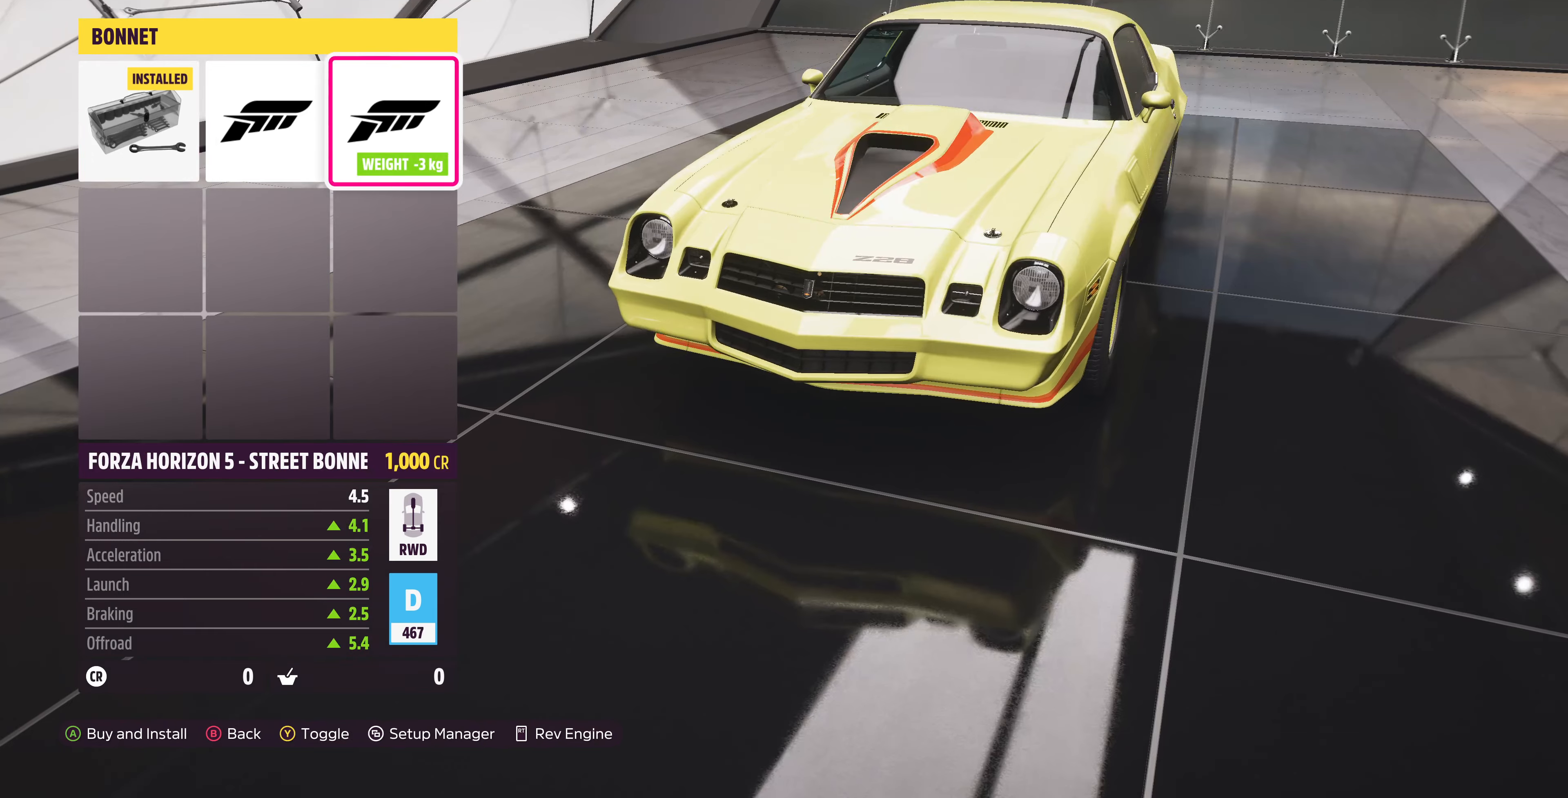
{"buttons": [], "left_stick": "center", "right_stick": "right", "events": [[67, "right_stick", "right"]]}
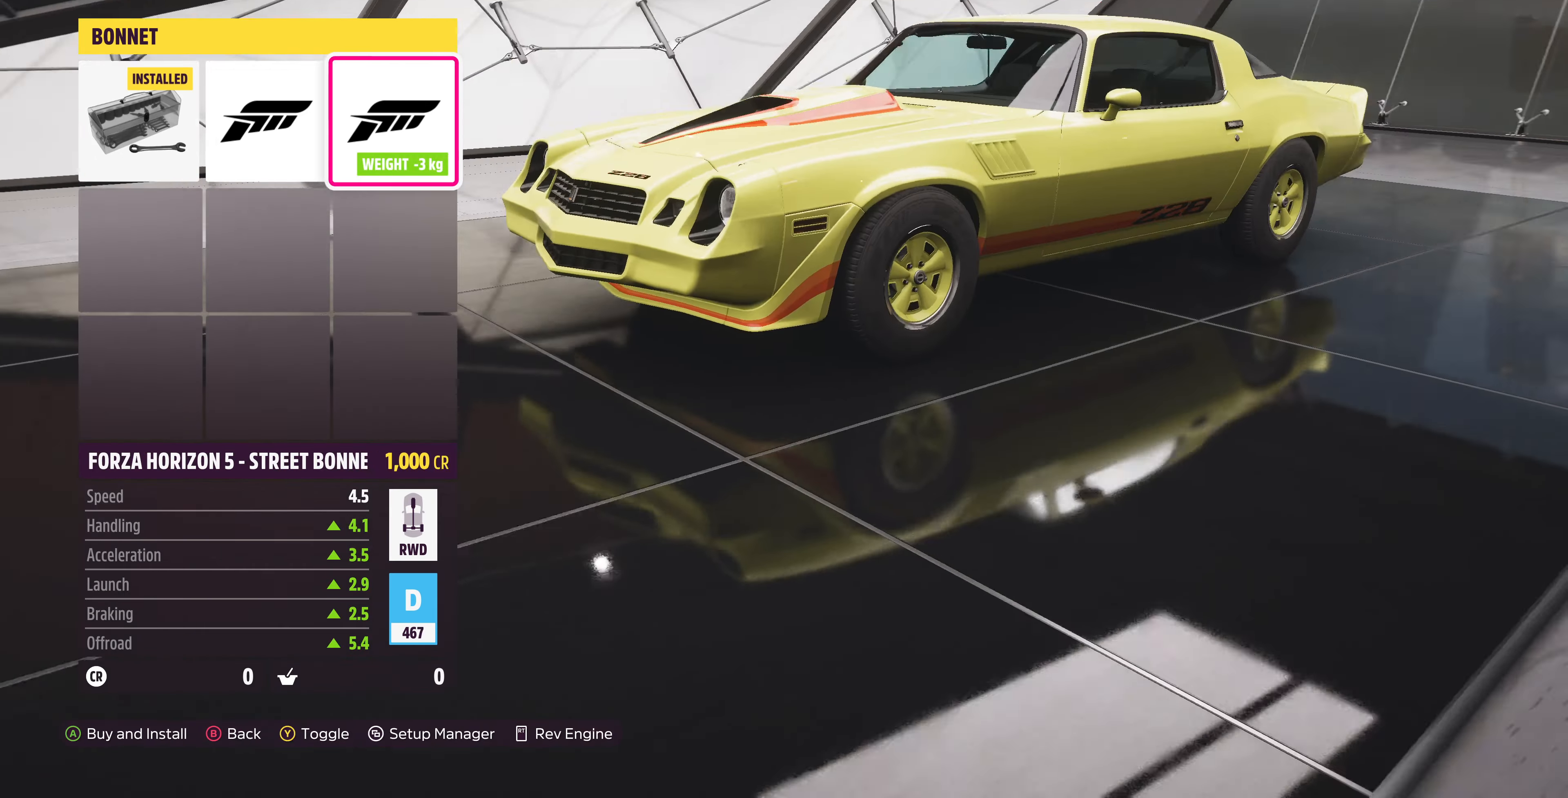
{"buttons": [], "left_stick": "center", "right_stick": "up-right", "events": [[333, "right_stick", "up-right"]]}
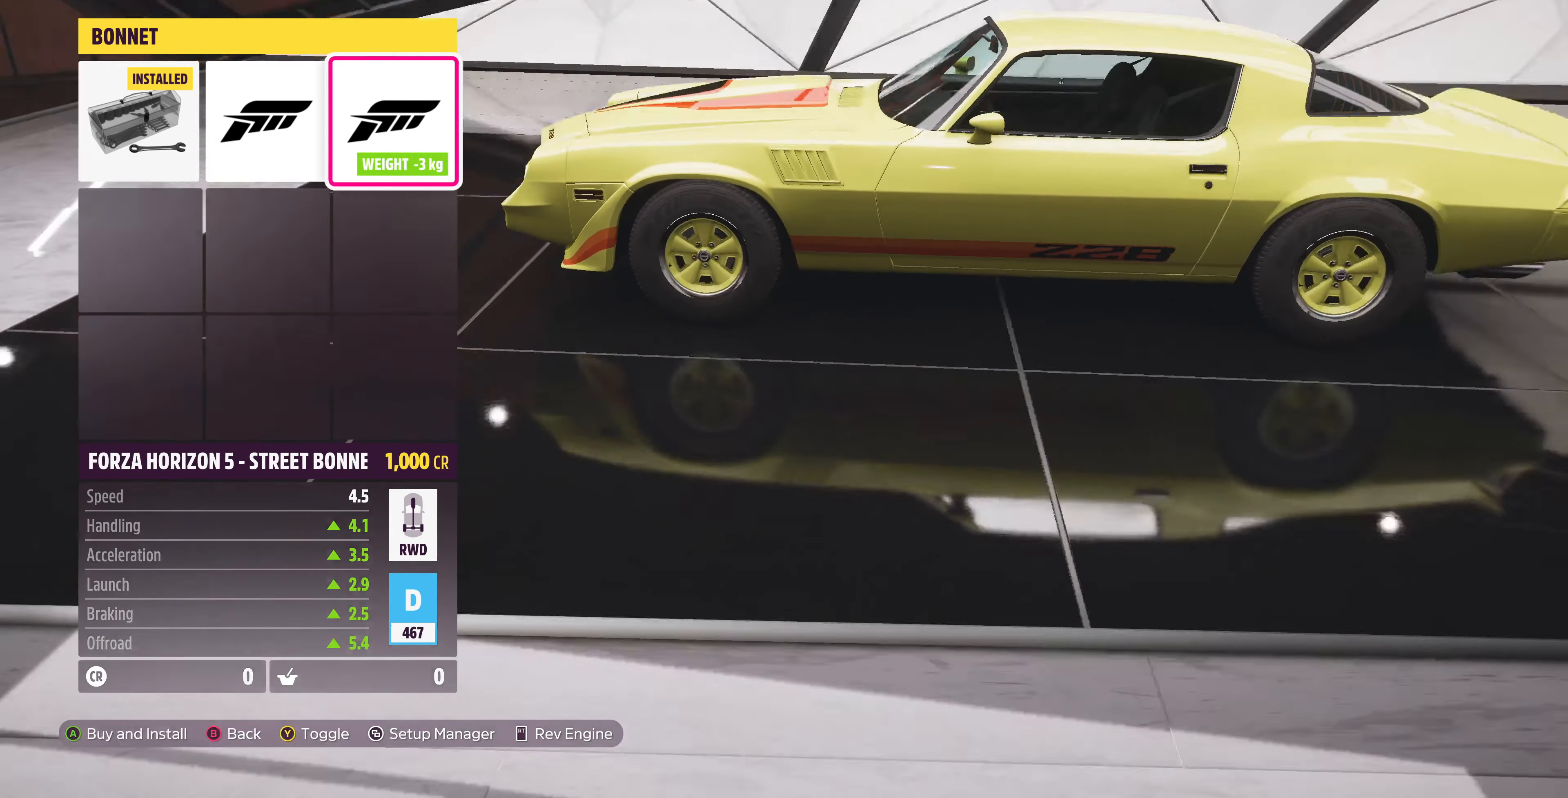
{"buttons": [], "left_stick": "center", "right_stick": "center", "events": [[33, "right_stick", "center"], [333, "L1", "down"], [500, "L1", "up"]]}
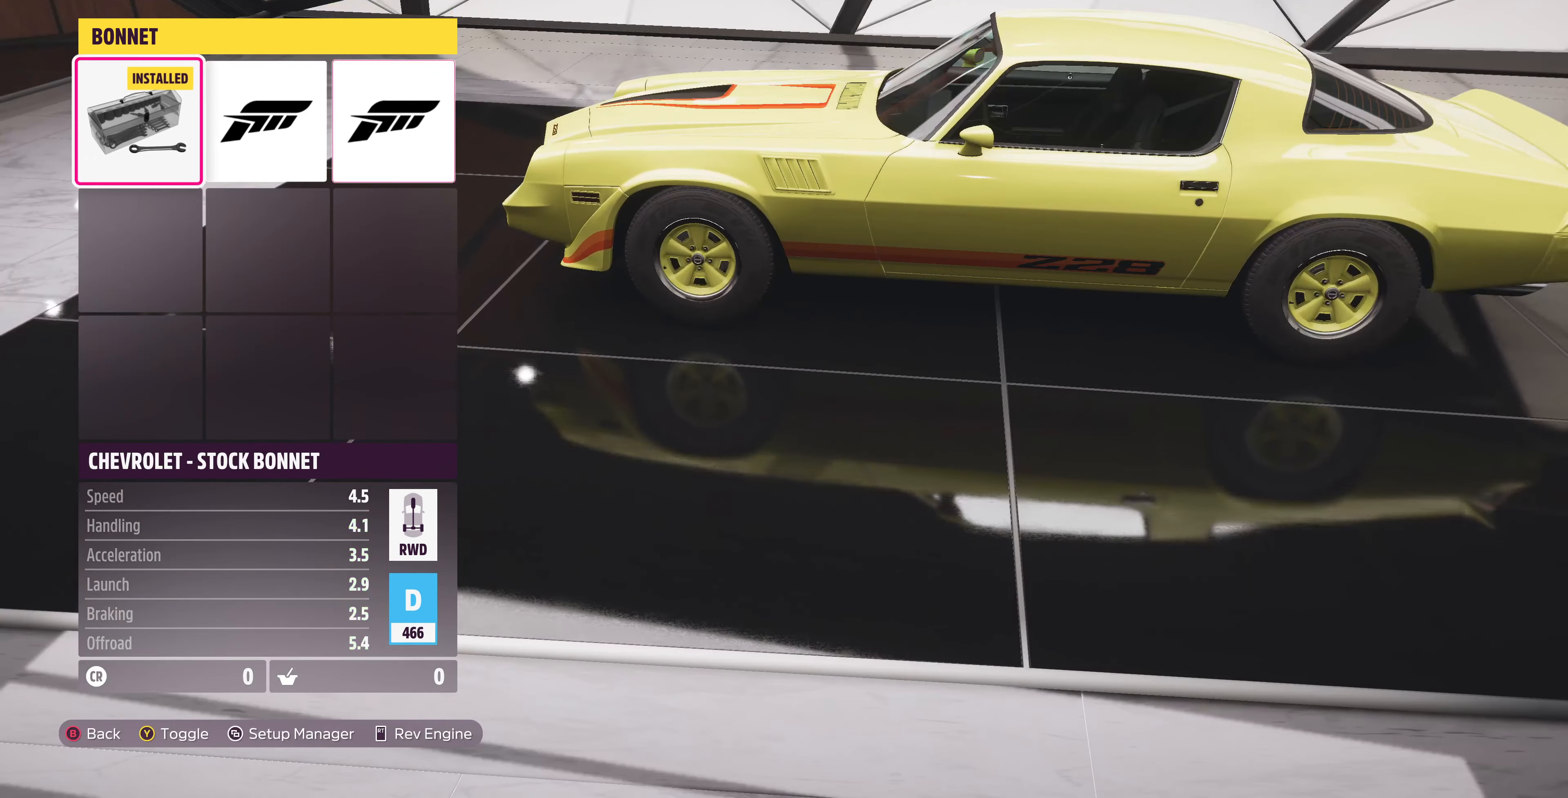
{"buttons": [], "left_stick": "center", "right_stick": "center", "events": [[300, "R1", "down"], [467, "R1", "up"]]}
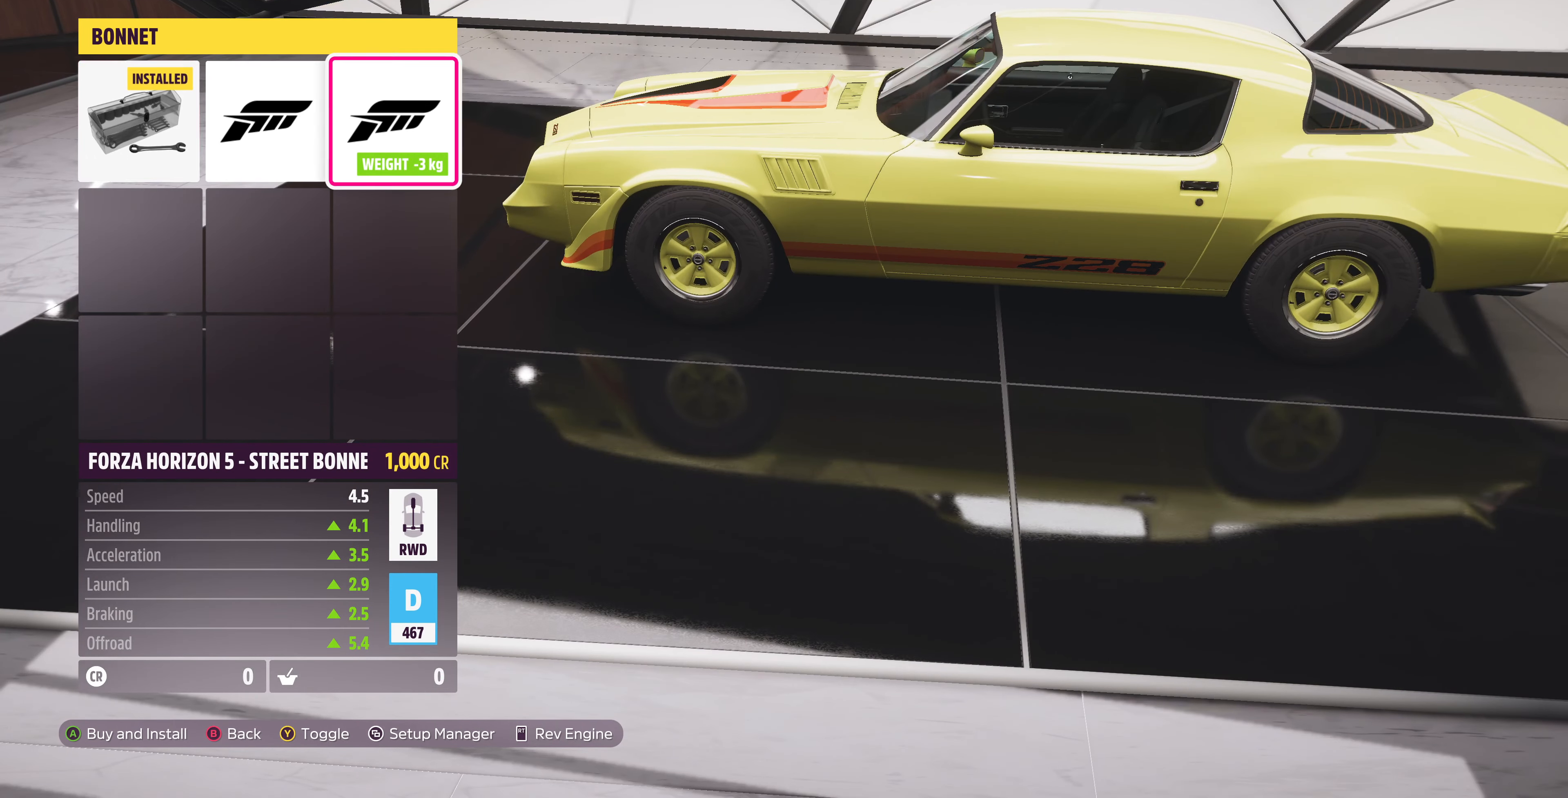
{"buttons": [], "left_stick": "center", "right_stick": "left", "events": [[233, "right_stick", "left"]]}
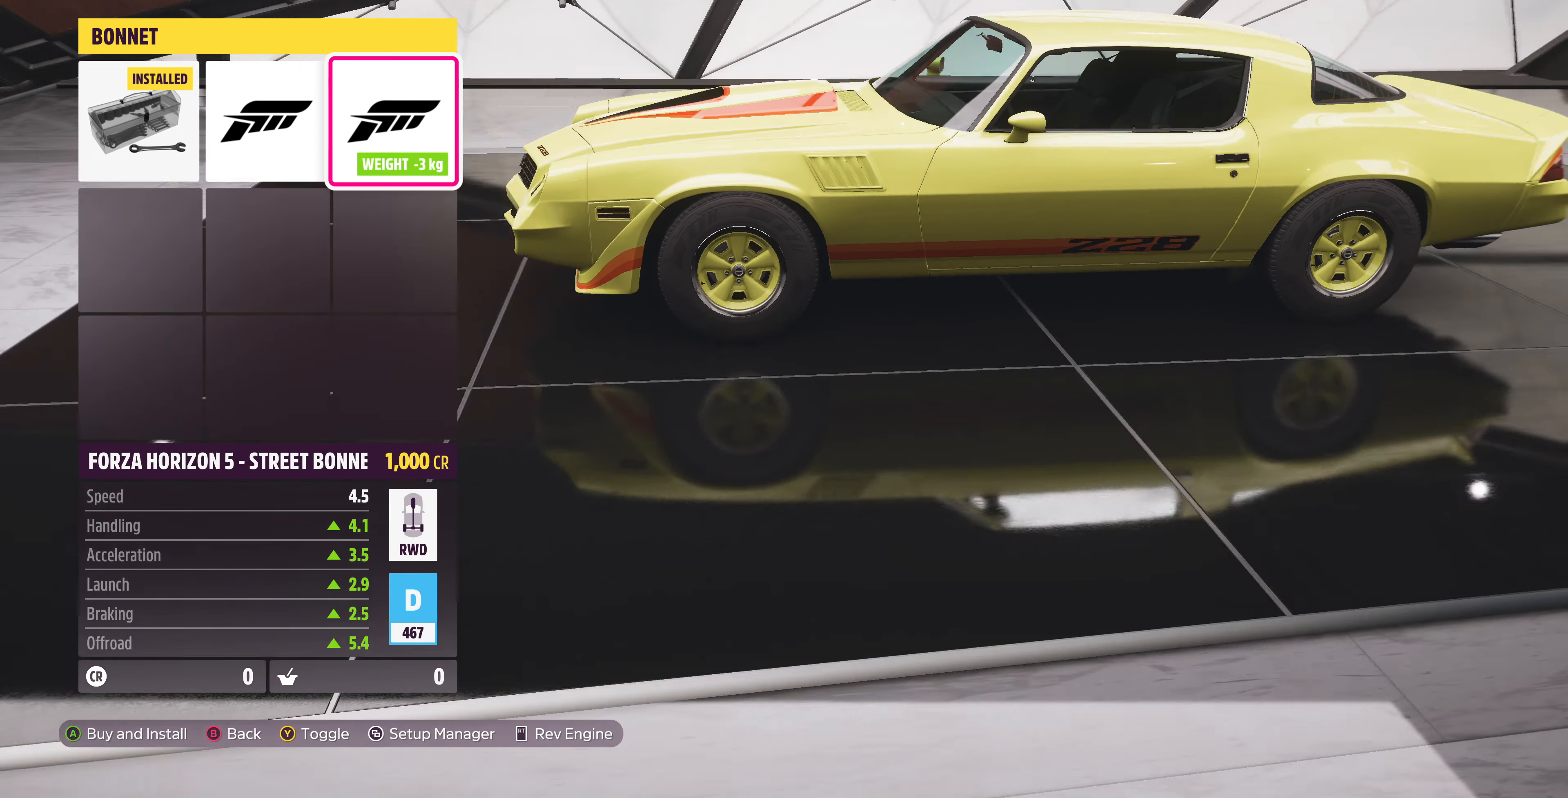
{"buttons": [], "left_stick": "center", "right_stick": "left", "events": []}
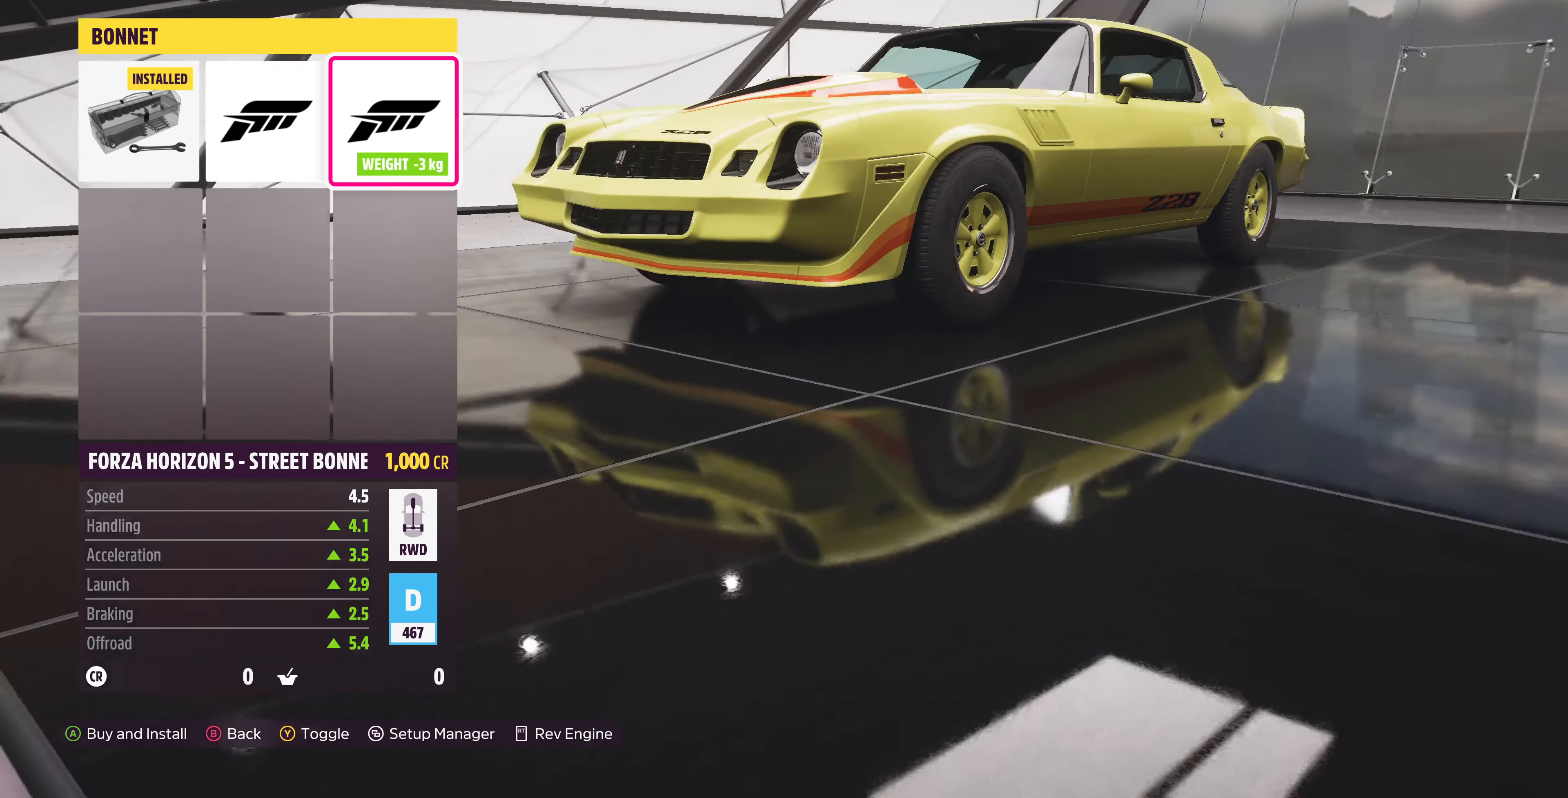
{"buttons": [], "left_stick": "center", "right_stick": "center", "events": [[233, "right_stick", "center"]]}